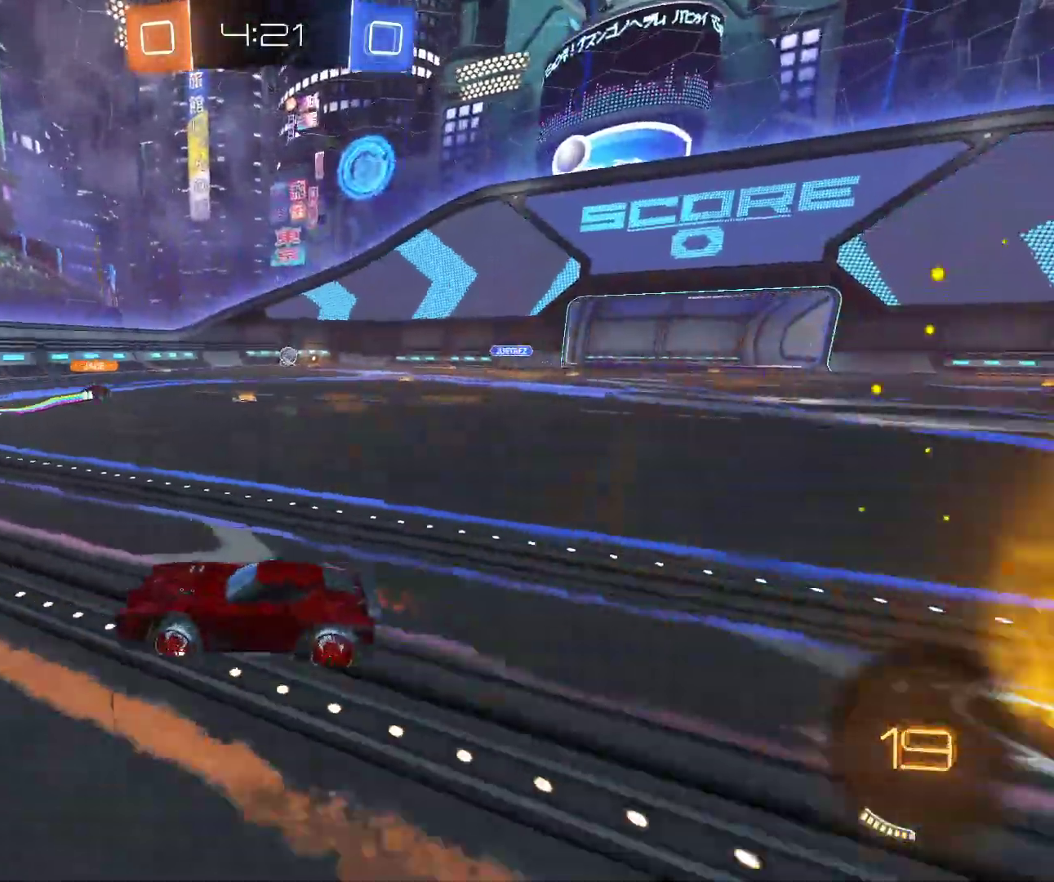
Gameplay with keyboard and mouse; each line is a JSON object with the keys and mouse buttons held at the frame after it. "events" lists presses ("down") and releases ("up") of "d", "q", "s", "shift", "space", "z", "mouse_left", "mouse_wheel", "mouse_right", "mouse_mb4" and "mouse_mb5" between this image and that frame as [ms after this image, input, new state], when the widget could be followed in between. "mouse_left", "mouse_wheel", "mouse_right", "mouse_mb4", "mouse_mb5" = the "left", "wheel", "right", "mb4", "mb5" buttons of the "mouse" list. No other keys are recorded. "wheel" means that the mouse wheel is clicked or scrolled. Mouse movement is not recorded.
{"keys": ["shift"], "mouse": ["left"], "events": [[217, "mouse_left", "down"], [233, "d", "down"], [250, "shift", "down"], [350, "z", "up"], [417, "d", "up"]]}
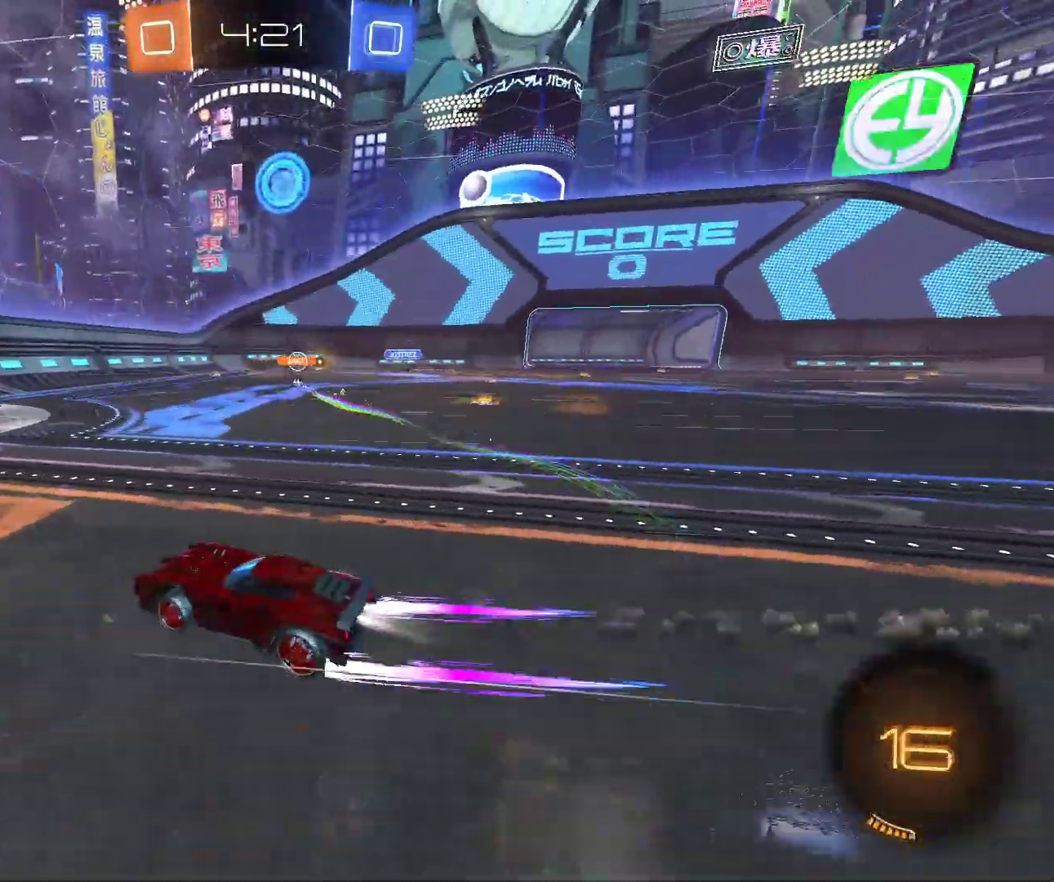
{"keys": ["z"], "mouse": [], "events": [[83, "mouse_left", "up"], [117, "shift", "up"], [350, "z", "down"]]}
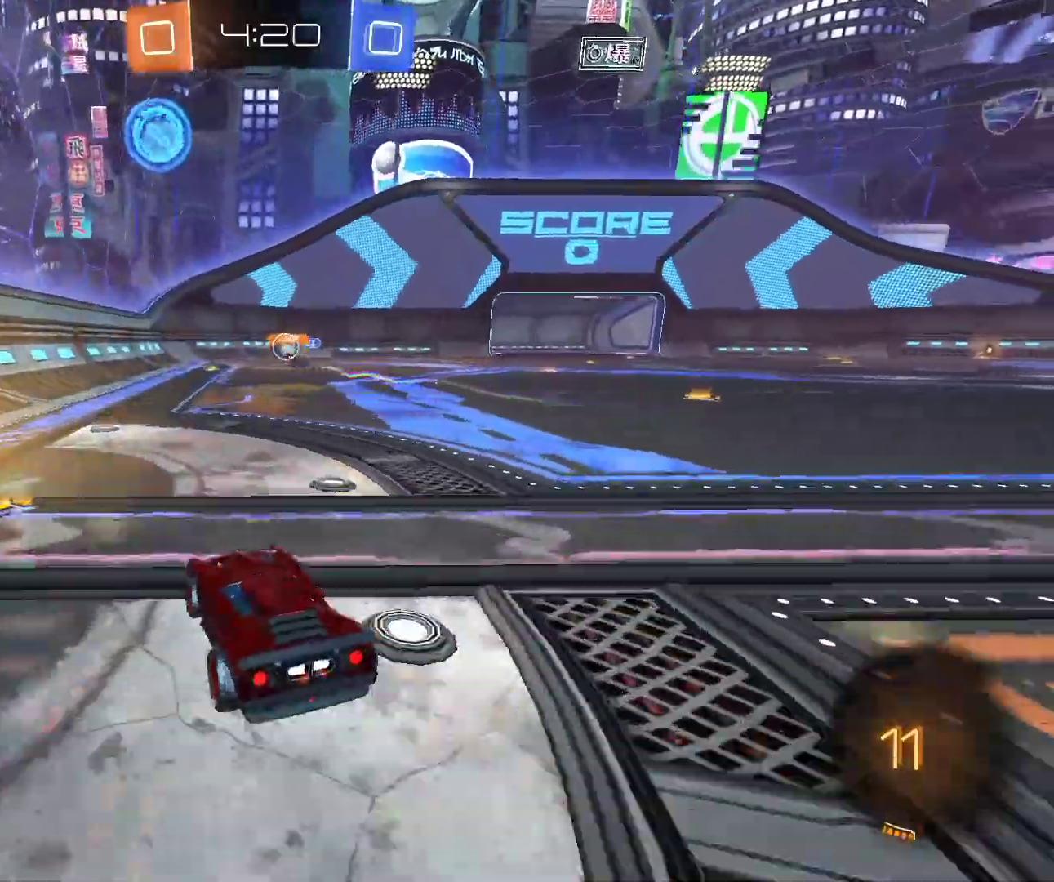
{"keys": ["d", "z"], "mouse": [], "events": [[33, "q", "down"], [150, "d", "down"], [233, "q", "up"], [233, "shift", "down"], [350, "shift", "up"]]}
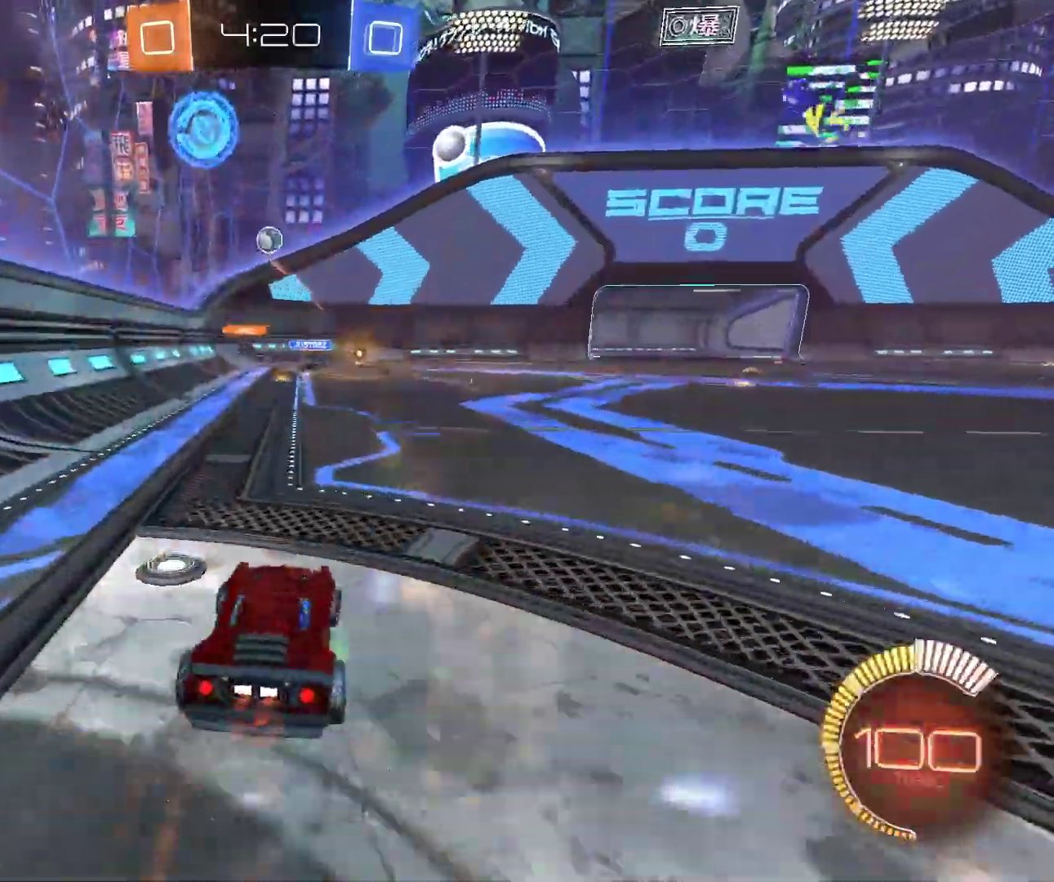
{"keys": ["d", "s", "space"], "mouse": [], "events": [[50, "mouse_left", "down"], [100, "d", "up"], [300, "z", "up"], [400, "d", "down"], [417, "mouse_left", "up"], [417, "s", "down"], [417, "space", "down"]]}
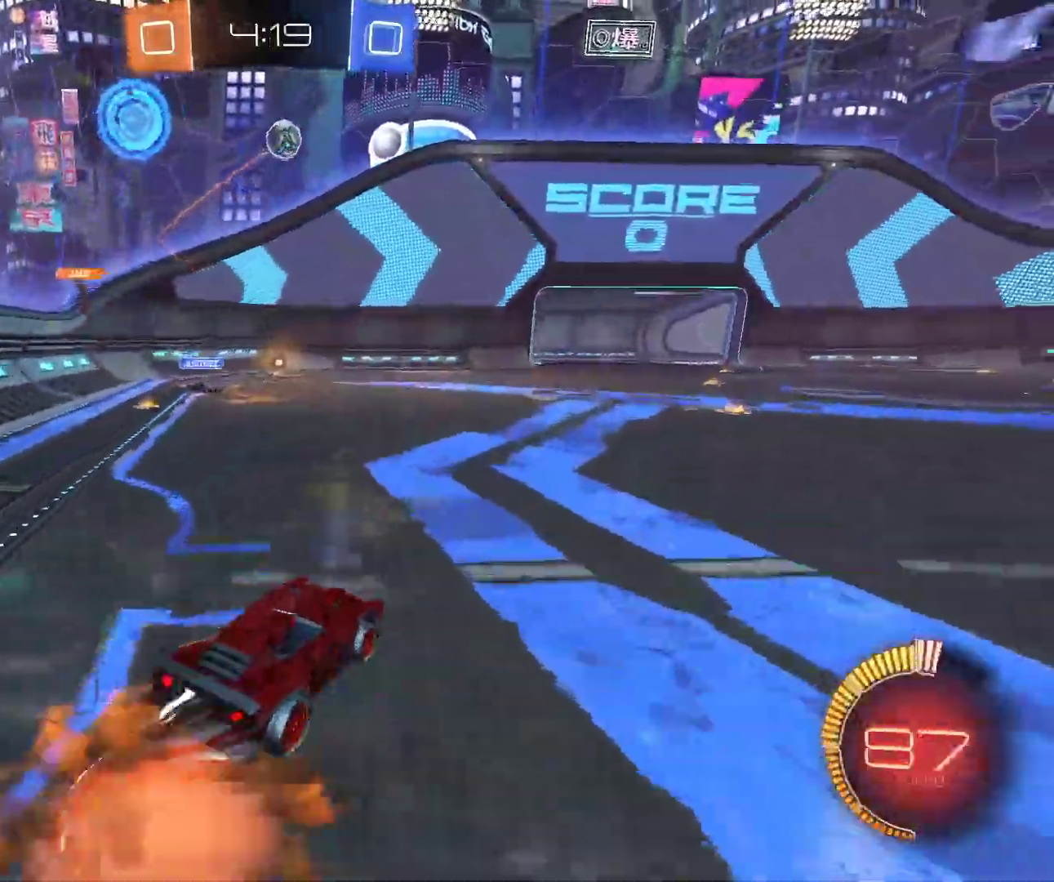
{"keys": ["d", "z"], "mouse": ["right"], "events": [[67, "s", "up"], [117, "d", "up"], [117, "space", "up"], [200, "space", "down"], [283, "space", "up"], [417, "z", "down"], [450, "mouse_right", "down"], [500, "d", "down"]]}
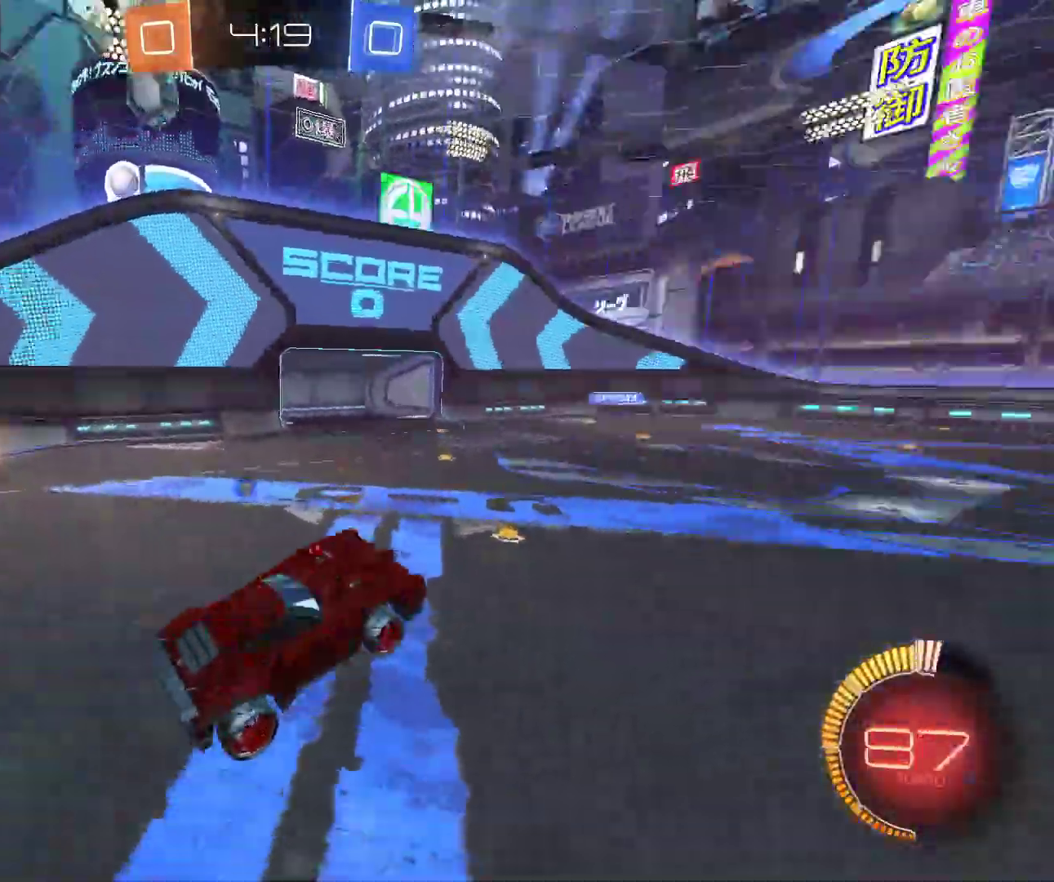
{"keys": ["d", "shift"], "mouse": ["left"], "events": [[33, "mouse_right", "up"], [133, "mouse_left", "down"], [267, "shift", "down"], [300, "z", "up"], [333, "mouse_right", "down"], [467, "mouse_right", "up"]]}
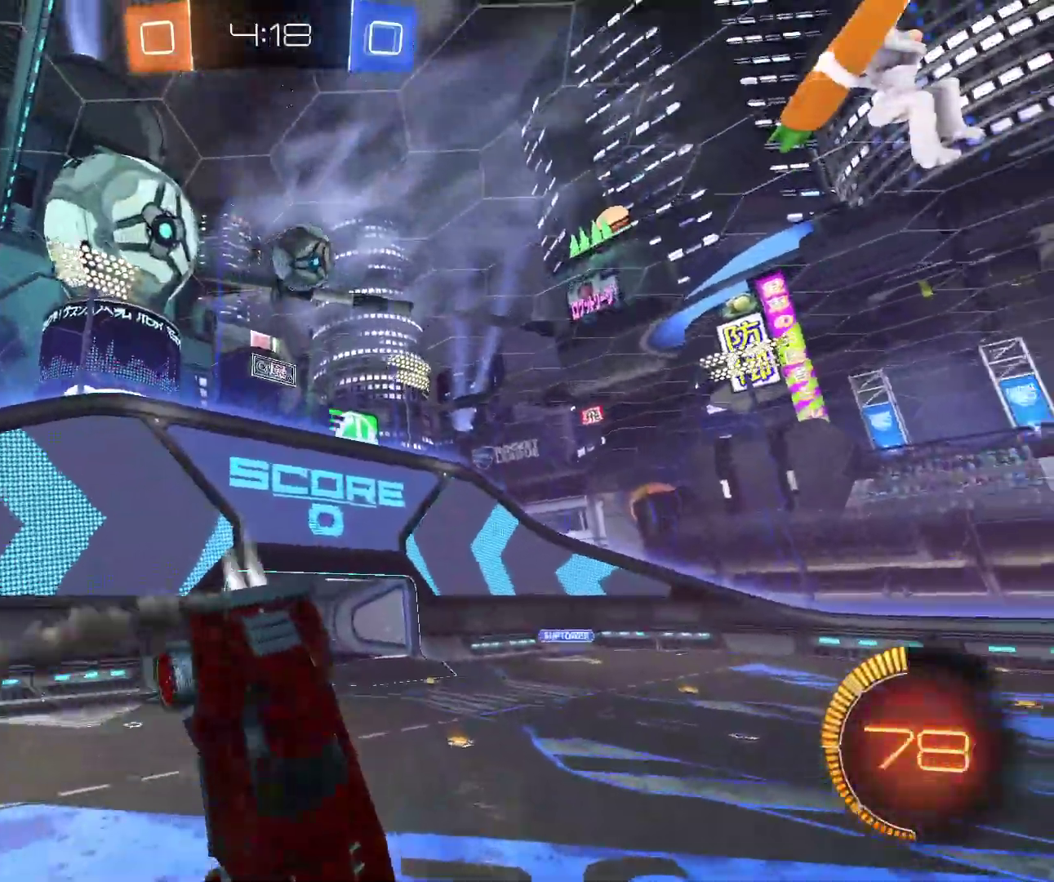
{"keys": ["d"], "mouse": [], "events": [[167, "s", "down"], [200, "mouse_left", "up"], [217, "shift", "up"], [283, "mouse_right", "down"], [400, "mouse_right", "up"], [450, "s", "up"]]}
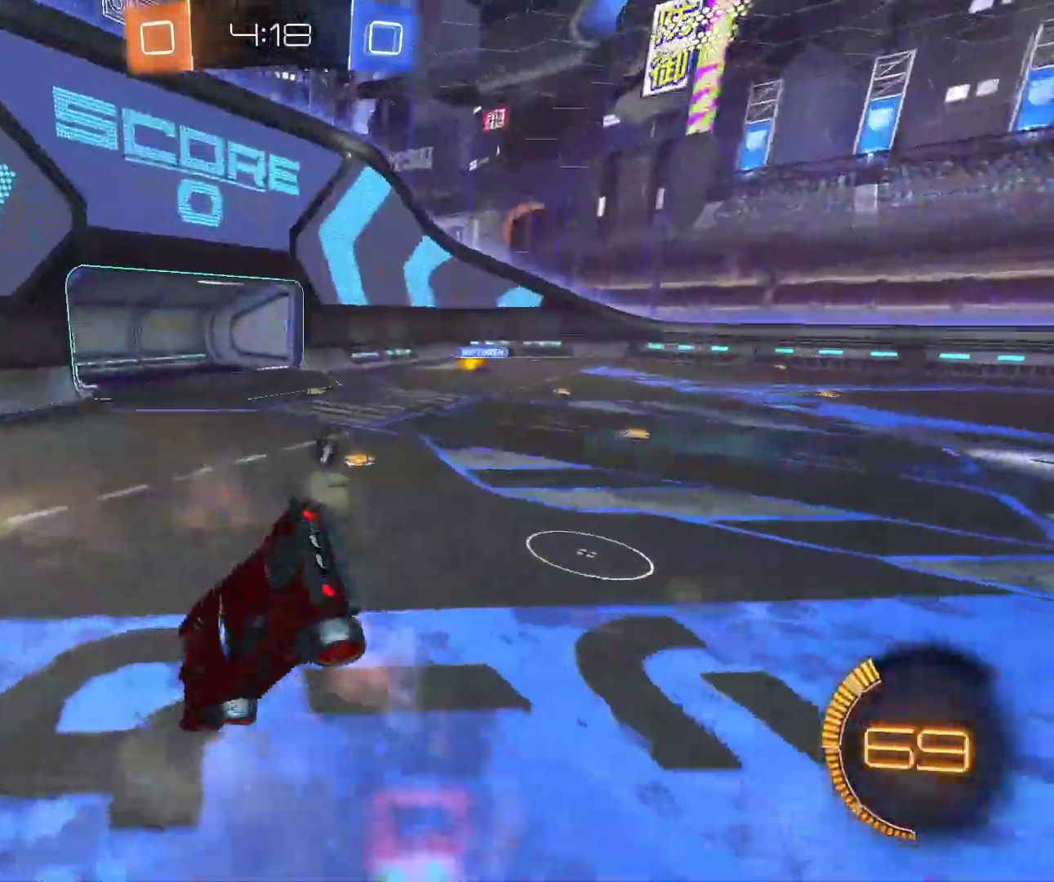
{"keys": ["d", "z"], "mouse": ["left"], "events": [[100, "mouse_right", "down"], [150, "z", "down"], [200, "mouse_right", "up"], [250, "mouse_left", "down"], [317, "shift", "down"], [400, "shift", "up"]]}
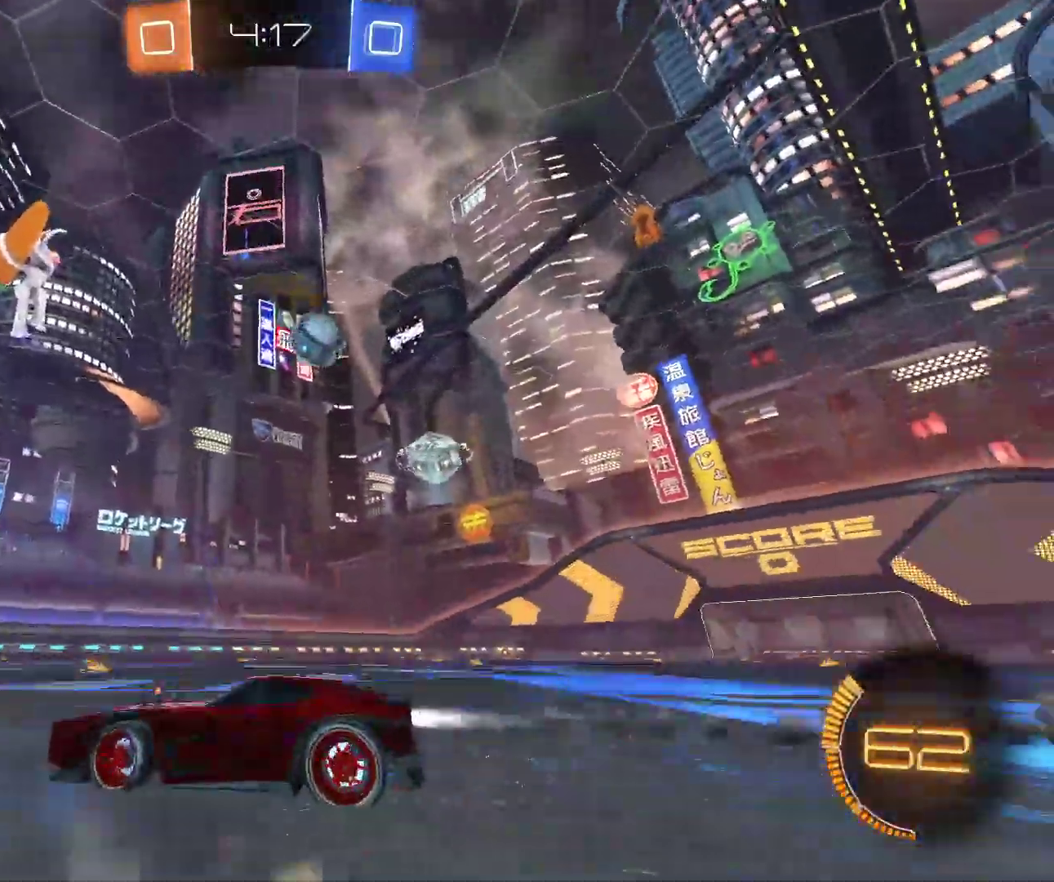
{"keys": ["d", "z"], "mouse": ["left"], "events": [[150, "shift", "down"], [233, "shift", "up"]]}
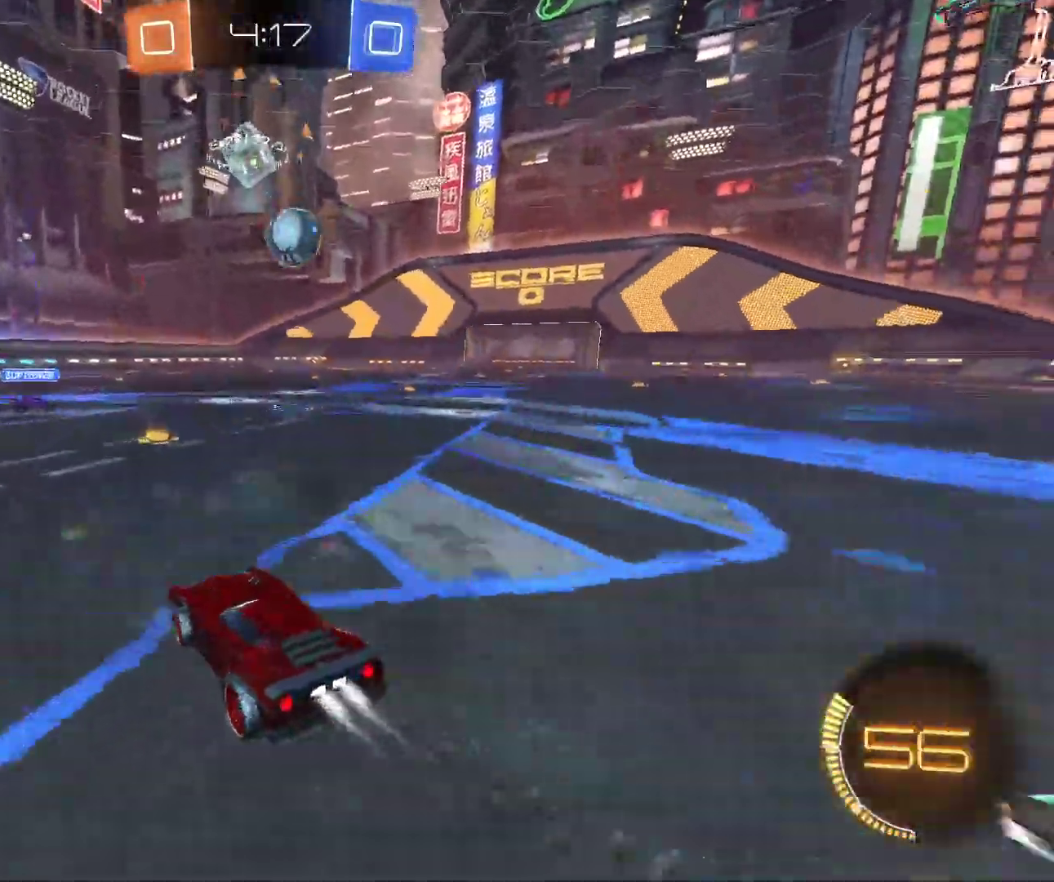
{"keys": ["d", "z"], "mouse": ["left"], "events": [[83, "d", "up"], [250, "d", "down"]]}
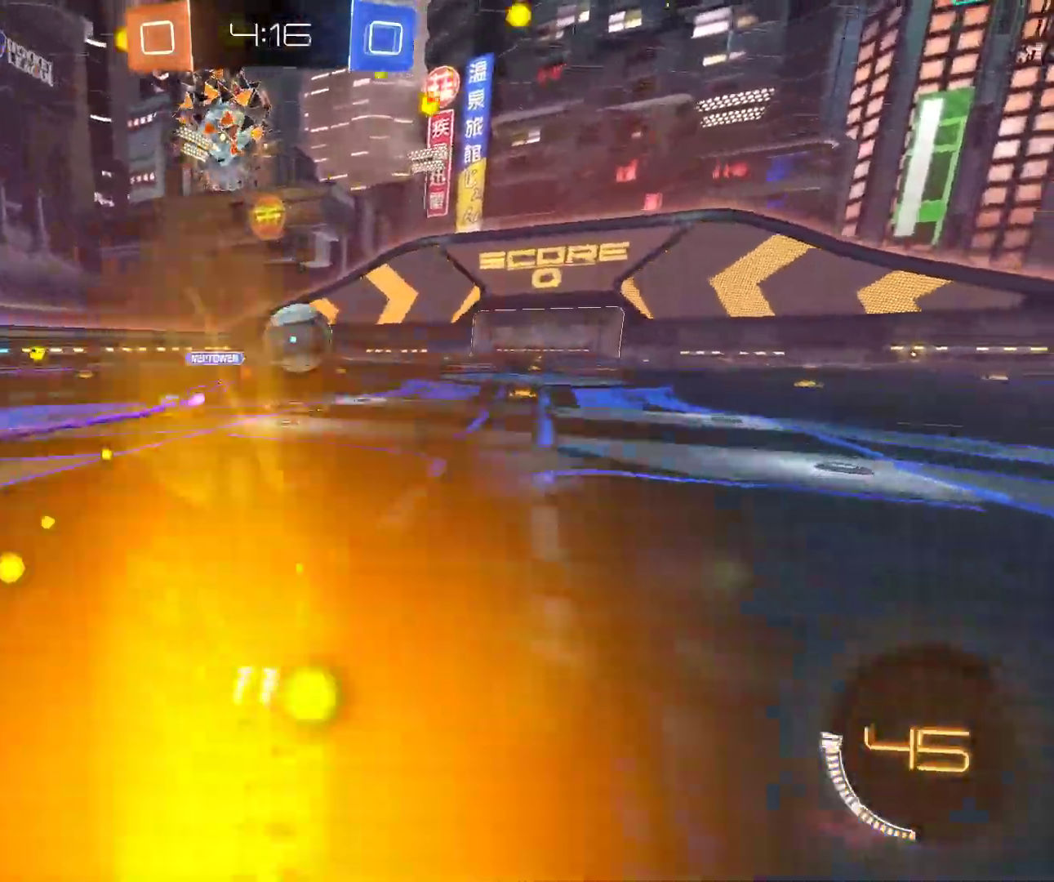
{"keys": ["z"], "mouse": [], "events": [[67, "d", "up"], [267, "mouse_left", "up"]]}
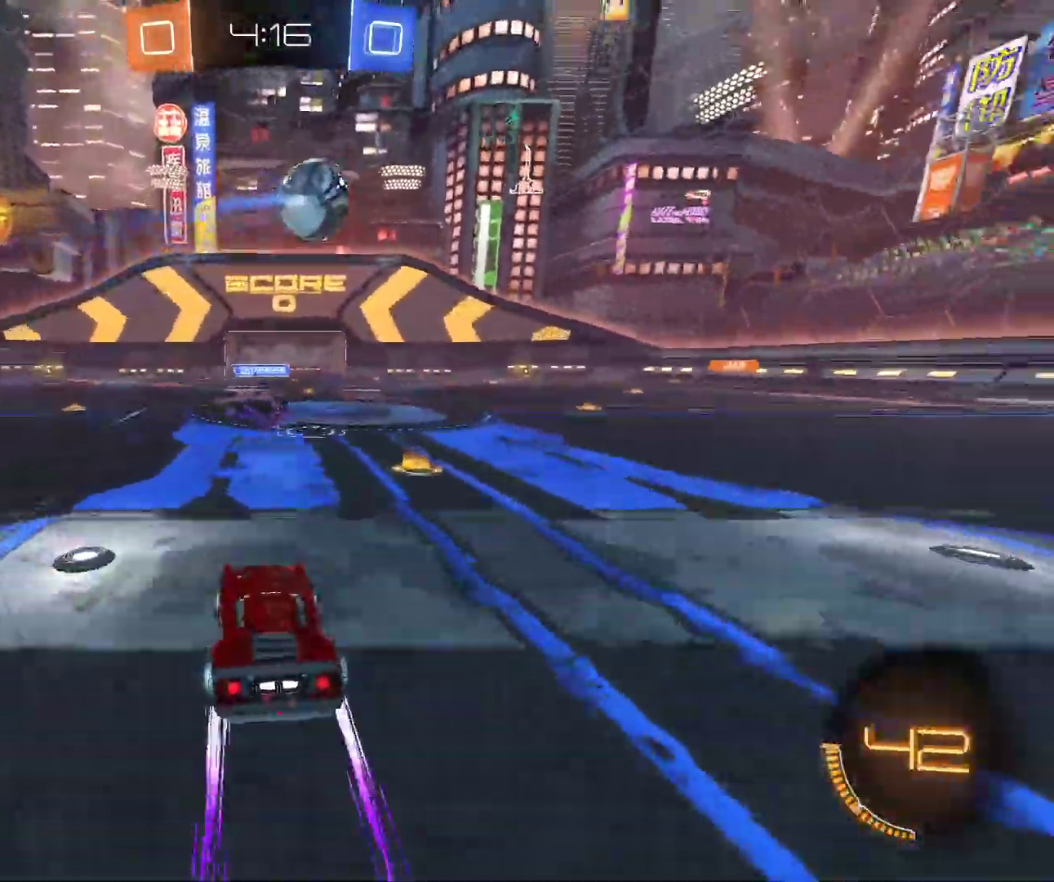
{"keys": ["z"], "mouse": [], "events": [[283, "d", "down"], [317, "mouse_right", "down"], [417, "mouse_right", "up"], [450, "d", "up"]]}
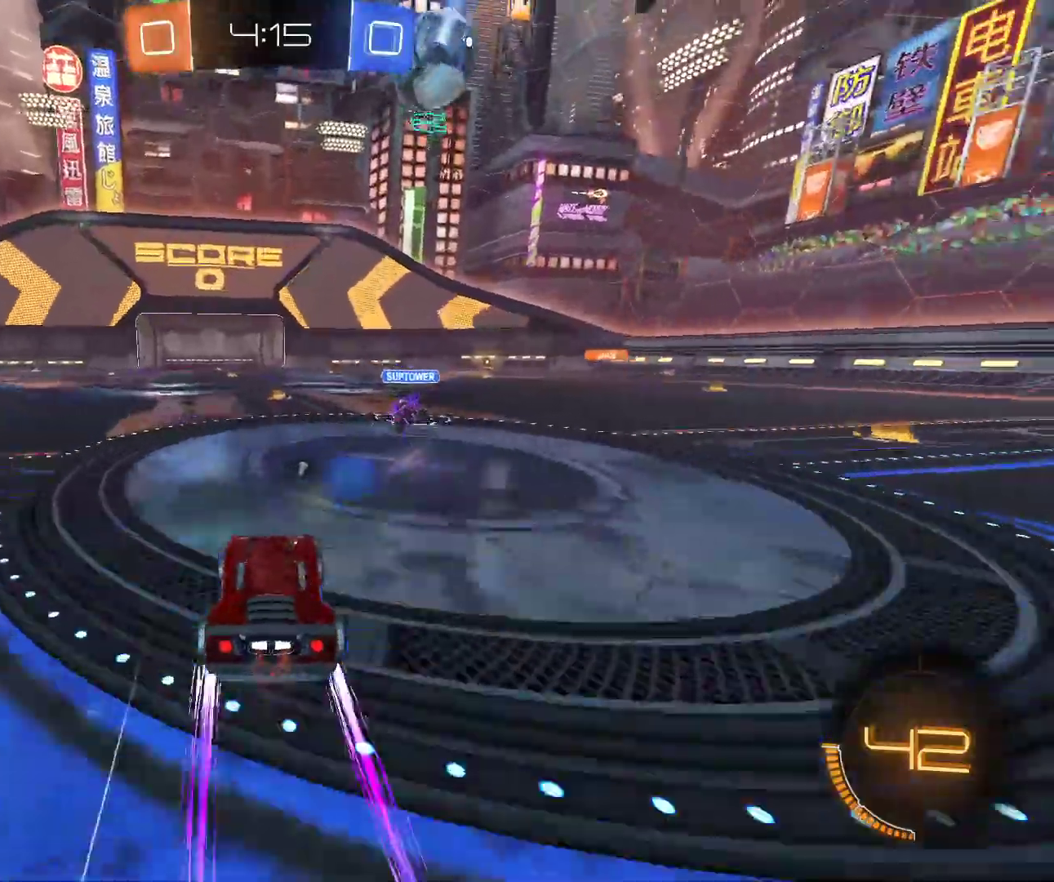
{"keys": ["z"], "mouse": [], "events": [[217, "mouse_right", "down"], [300, "mouse_right", "up"], [333, "q", "down"], [400, "q", "up"]]}
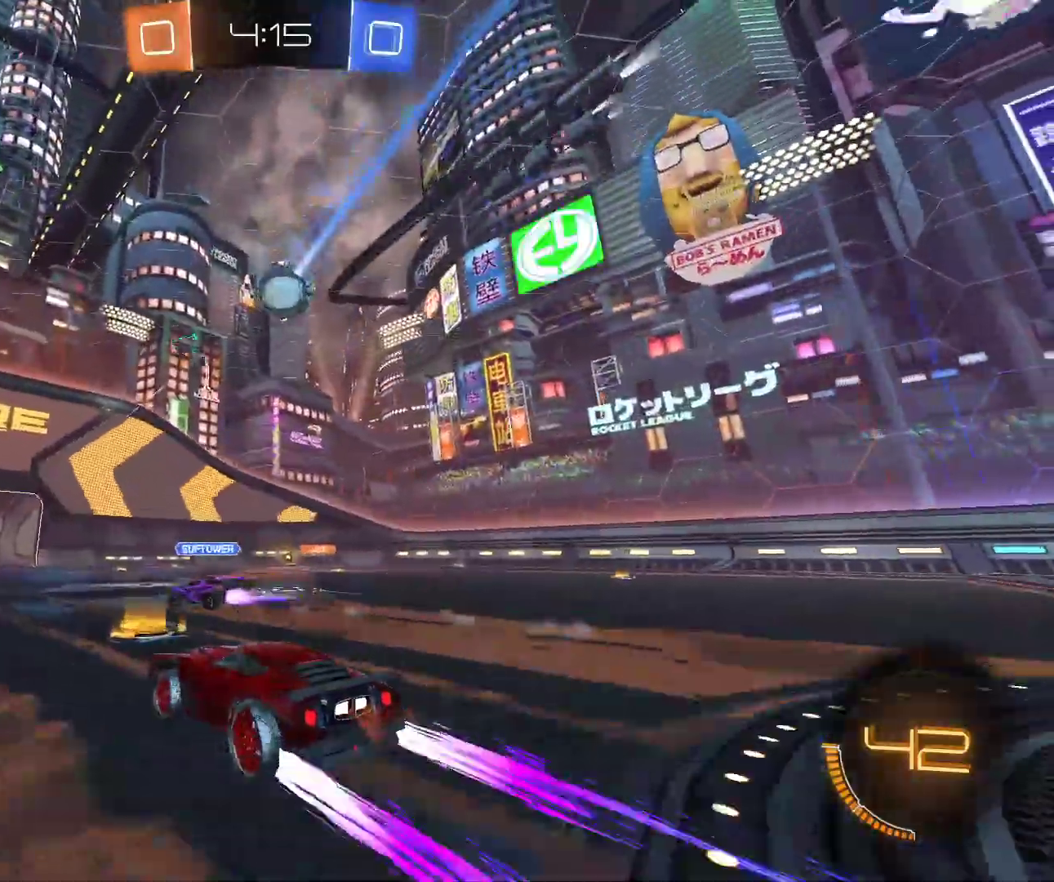
{"keys": ["z"], "mouse": [], "events": [[317, "d", "down"], [467, "d", "up"]]}
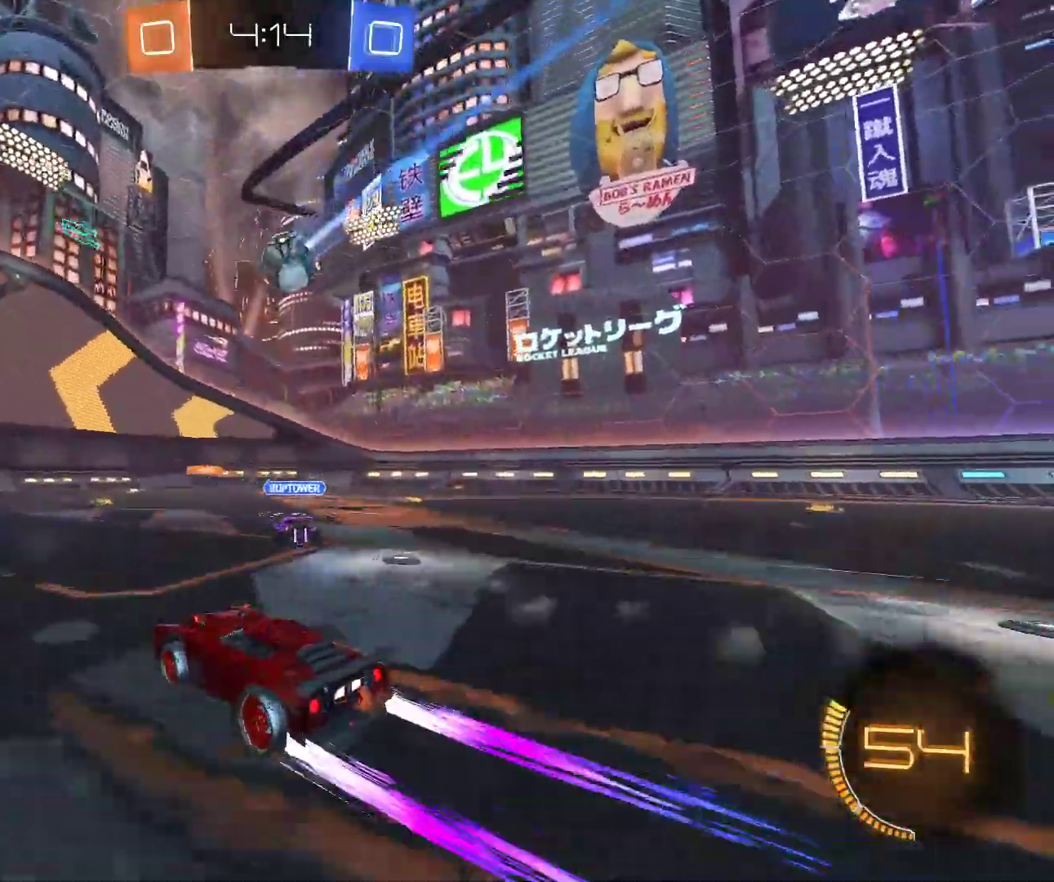
{"keys": ["z"], "mouse": [], "events": [[50, "q", "down"], [233, "q", "up"]]}
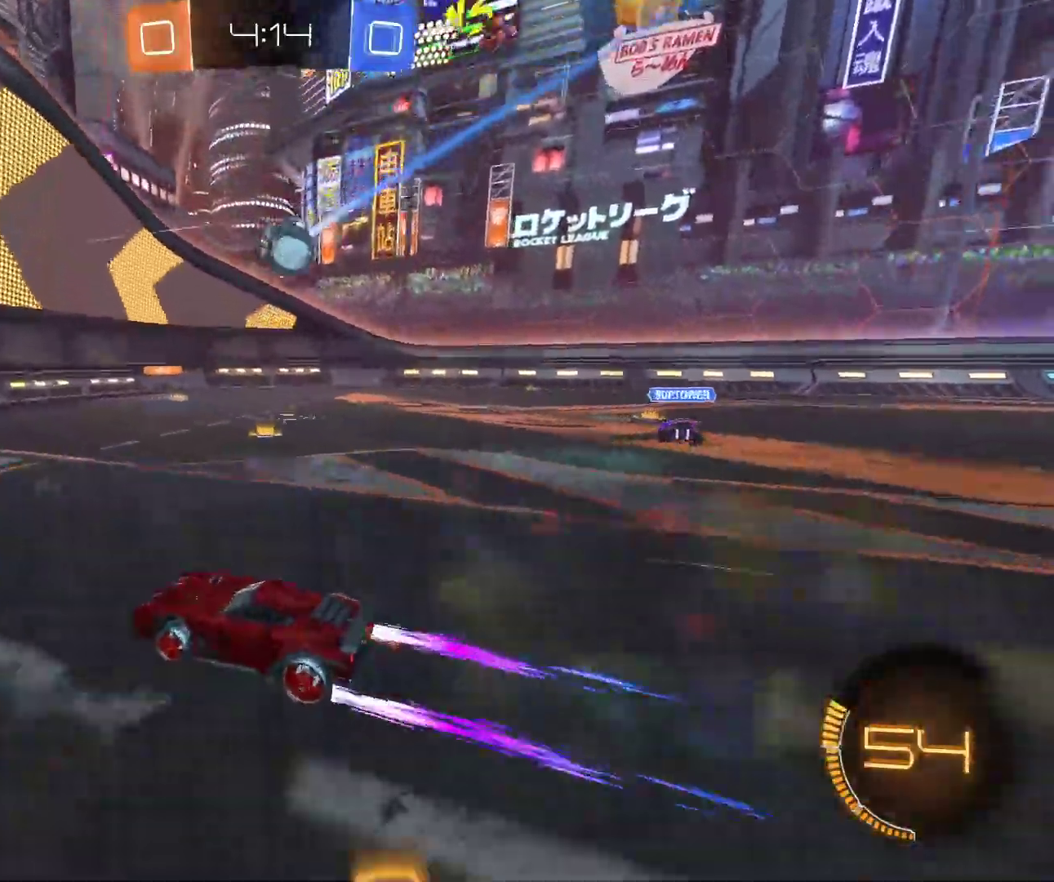
{"keys": ["d", "shift"], "mouse": [], "events": [[217, "q", "down"], [367, "d", "down"], [383, "q", "up"], [400, "z", "up"], [417, "shift", "down"]]}
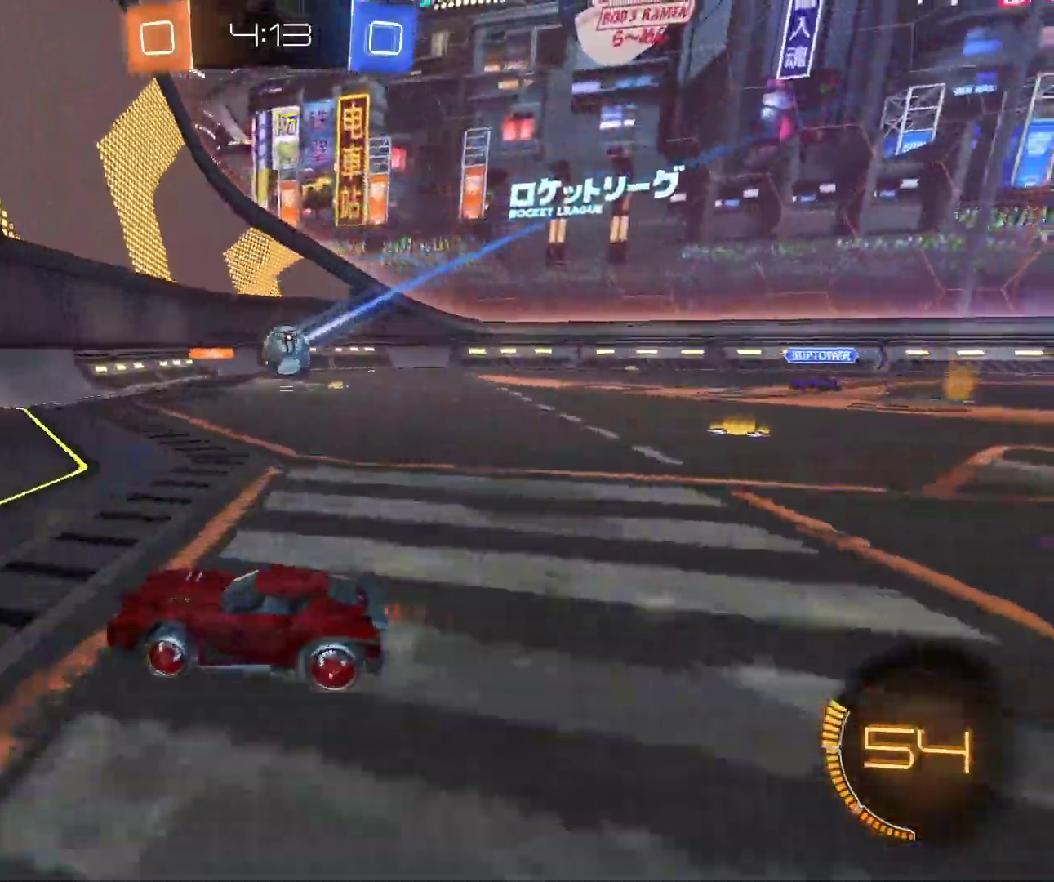
{"keys": ["d", "z"], "mouse": [], "events": [[117, "d", "up"], [150, "shift", "up"], [250, "d", "down"], [317, "z", "down"]]}
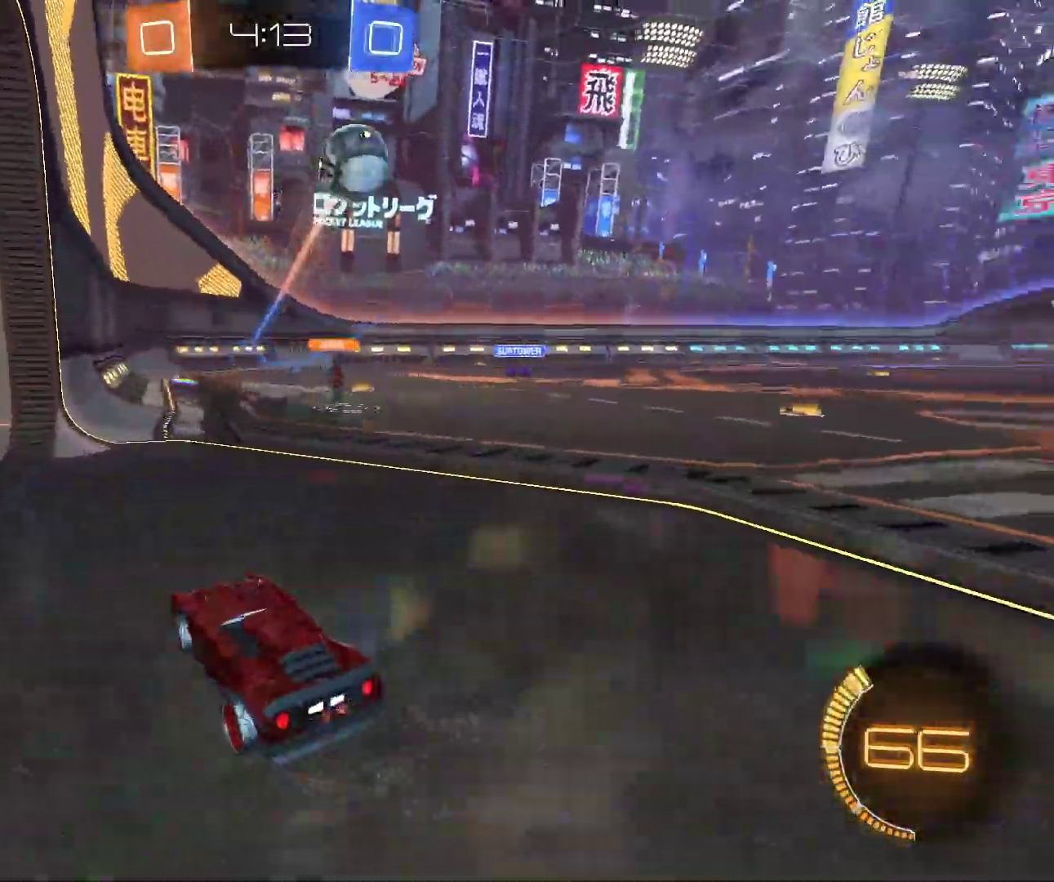
{"keys": ["d", "z"], "mouse": [], "events": [[33, "shift", "down"], [200, "shift", "up"], [350, "mouse_right", "down"], [450, "mouse_right", "up"]]}
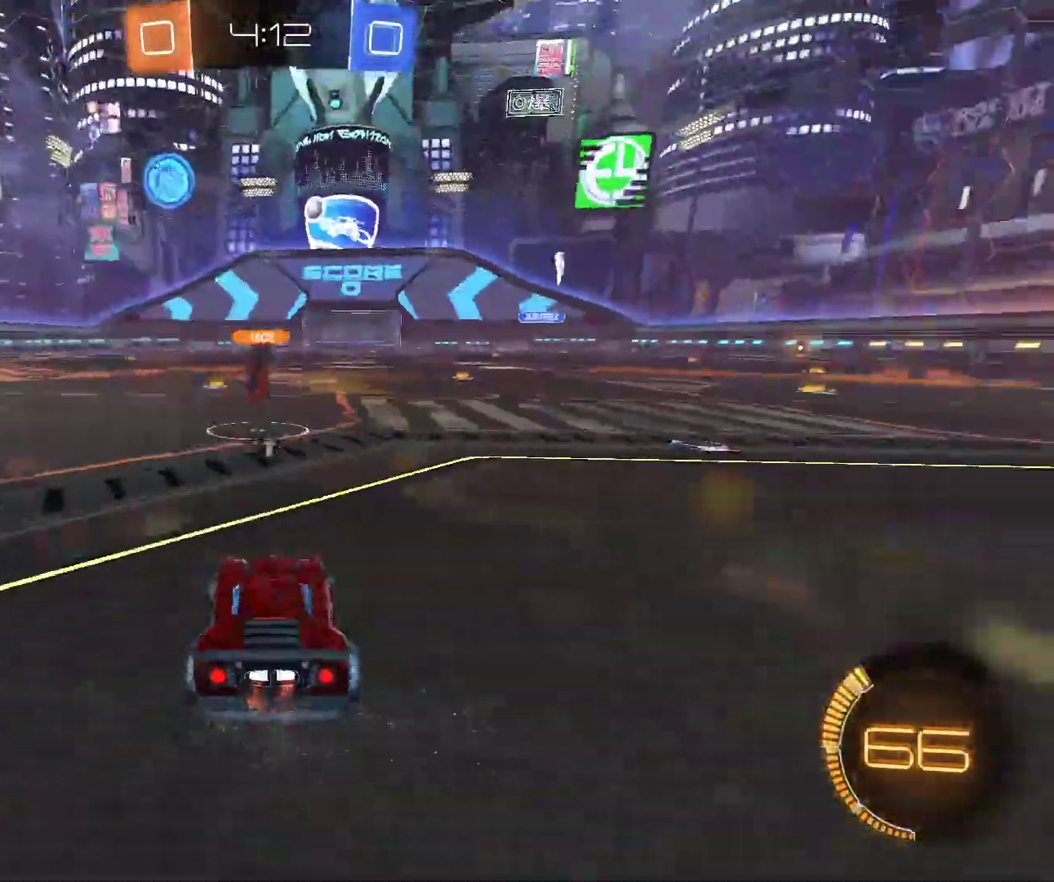
{"keys": ["s", "space"], "mouse": ["left"], "events": [[67, "mouse_right", "down"], [167, "mouse_right", "up"], [367, "mouse_left", "down"], [383, "z", "up"], [400, "d", "up"], [450, "space", "down"], [483, "s", "down"]]}
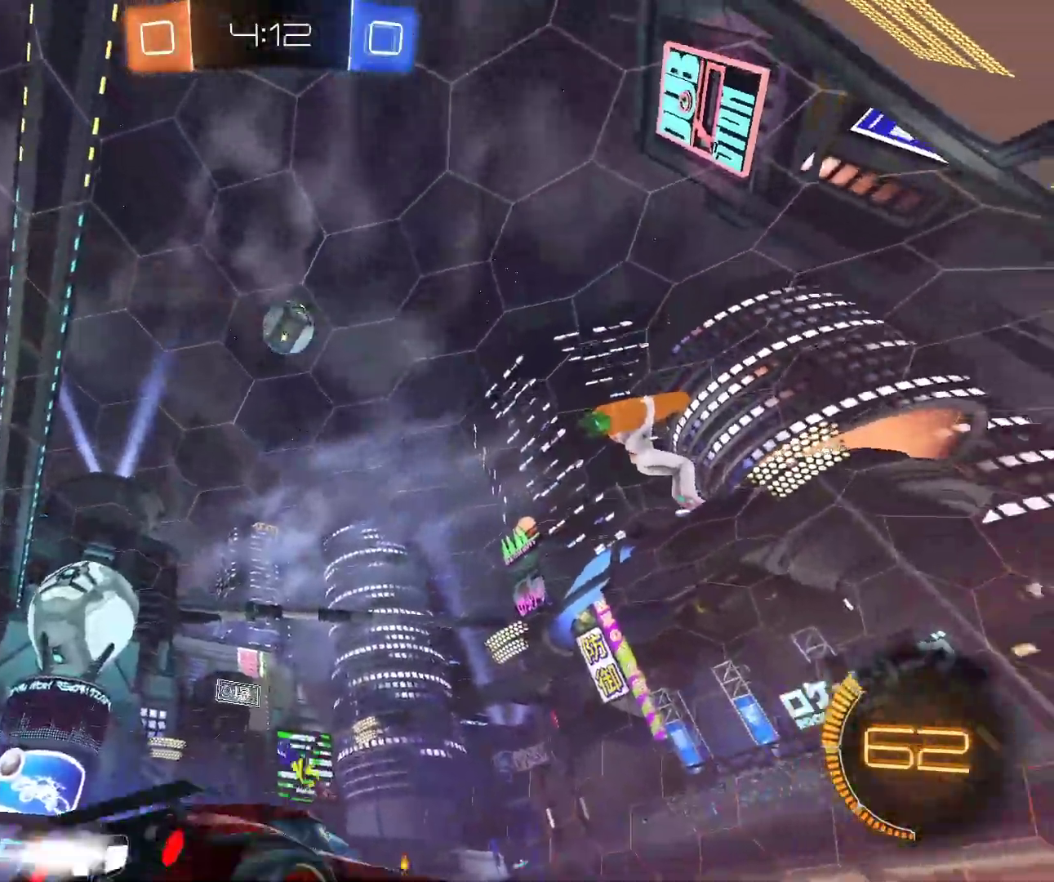
{"keys": ["z"], "mouse": ["left"], "events": [[67, "mouse_left", "up"], [83, "s", "up"], [117, "space", "up"], [150, "space", "down"], [200, "s", "down"], [217, "q", "down"], [233, "mouse_left", "down"], [367, "s", "up"], [367, "space", "up"], [400, "q", "up"], [467, "z", "down"]]}
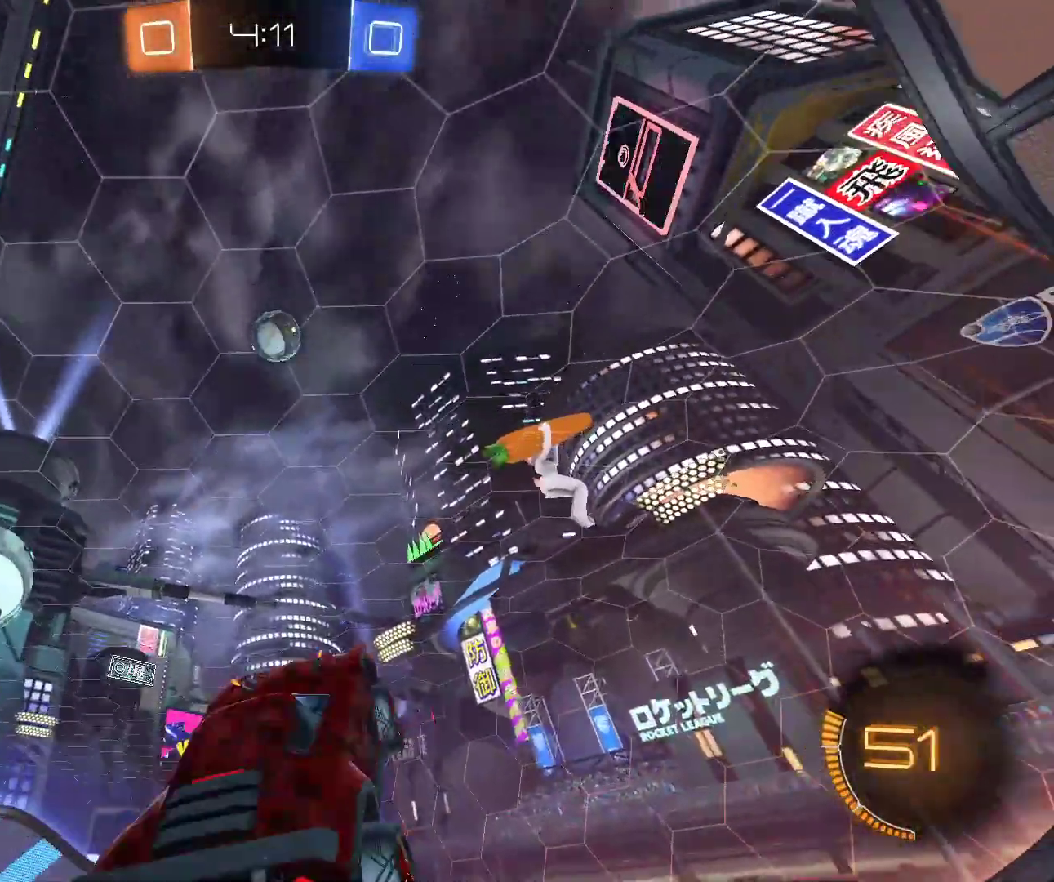
{"keys": ["d", "s"], "mouse": [], "events": [[200, "z", "up"], [317, "d", "down"], [400, "mouse_left", "up"], [400, "s", "down"]]}